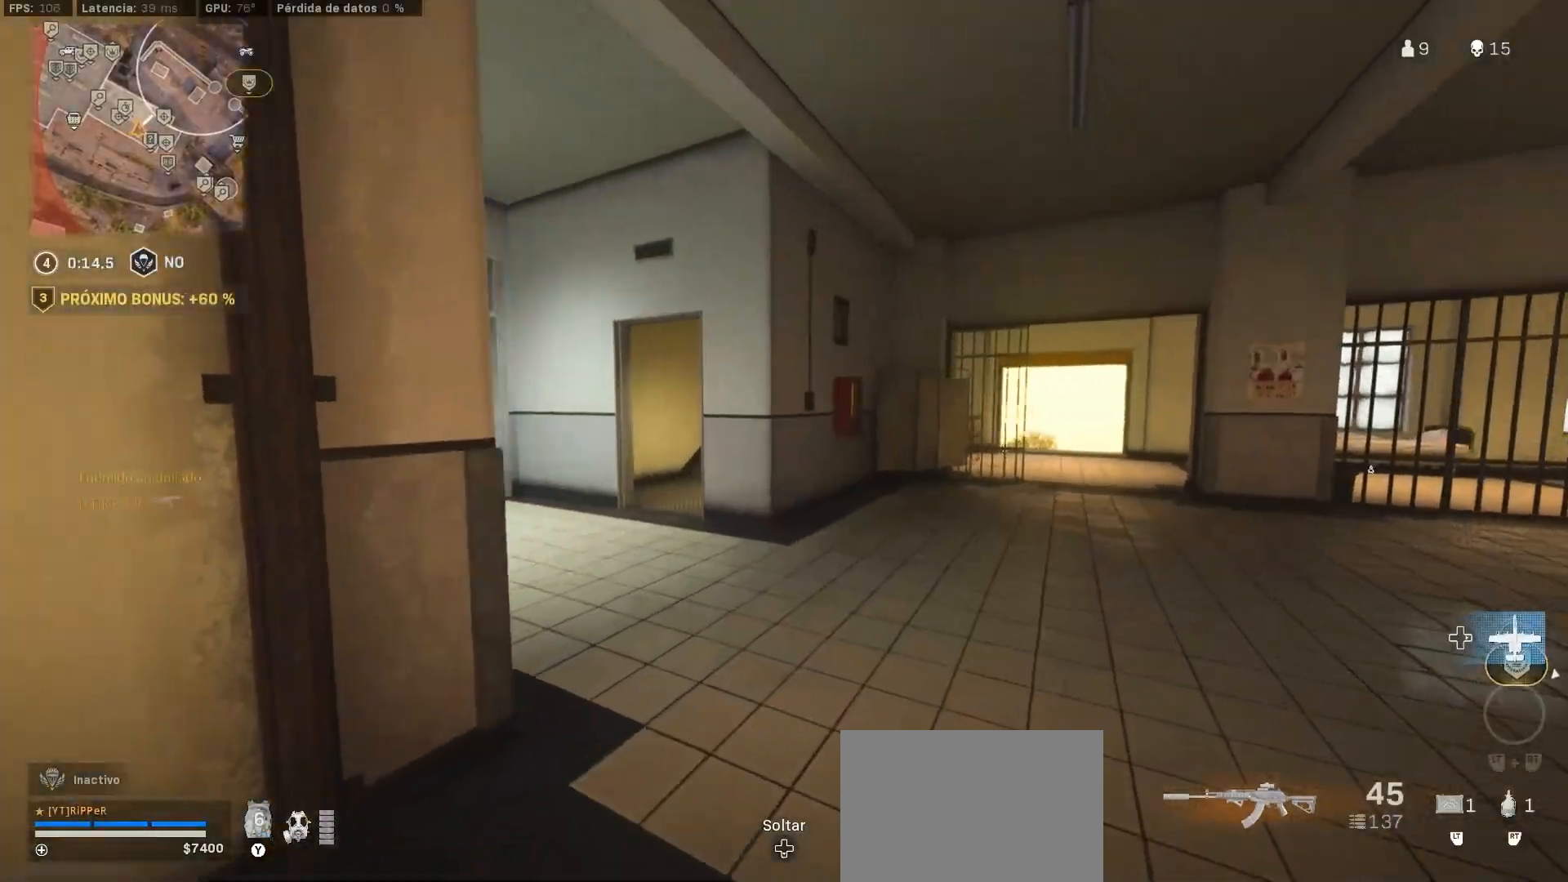
Gameplay with a controller (PlayStation layout); each line is a JSON object with the inputs held at the frame after it. "events" lists button and stick changes between this image and that frame as [ms after this image, input, new state], when the widget could be followed in between. Not read: R2.
{"buttons": ["CIRCLE"], "left_stick": "up-left", "right_stick": "right", "events": [[17, "L3", "up"], [50, "right_stick", "left"], [67, "L3", "down"], [200, "L3", "up"], [200, "left_stick", "up-left"], [200, "right_stick", "center"], [383, "right_stick", "right"], [417, "CIRCLE", "down"]]}
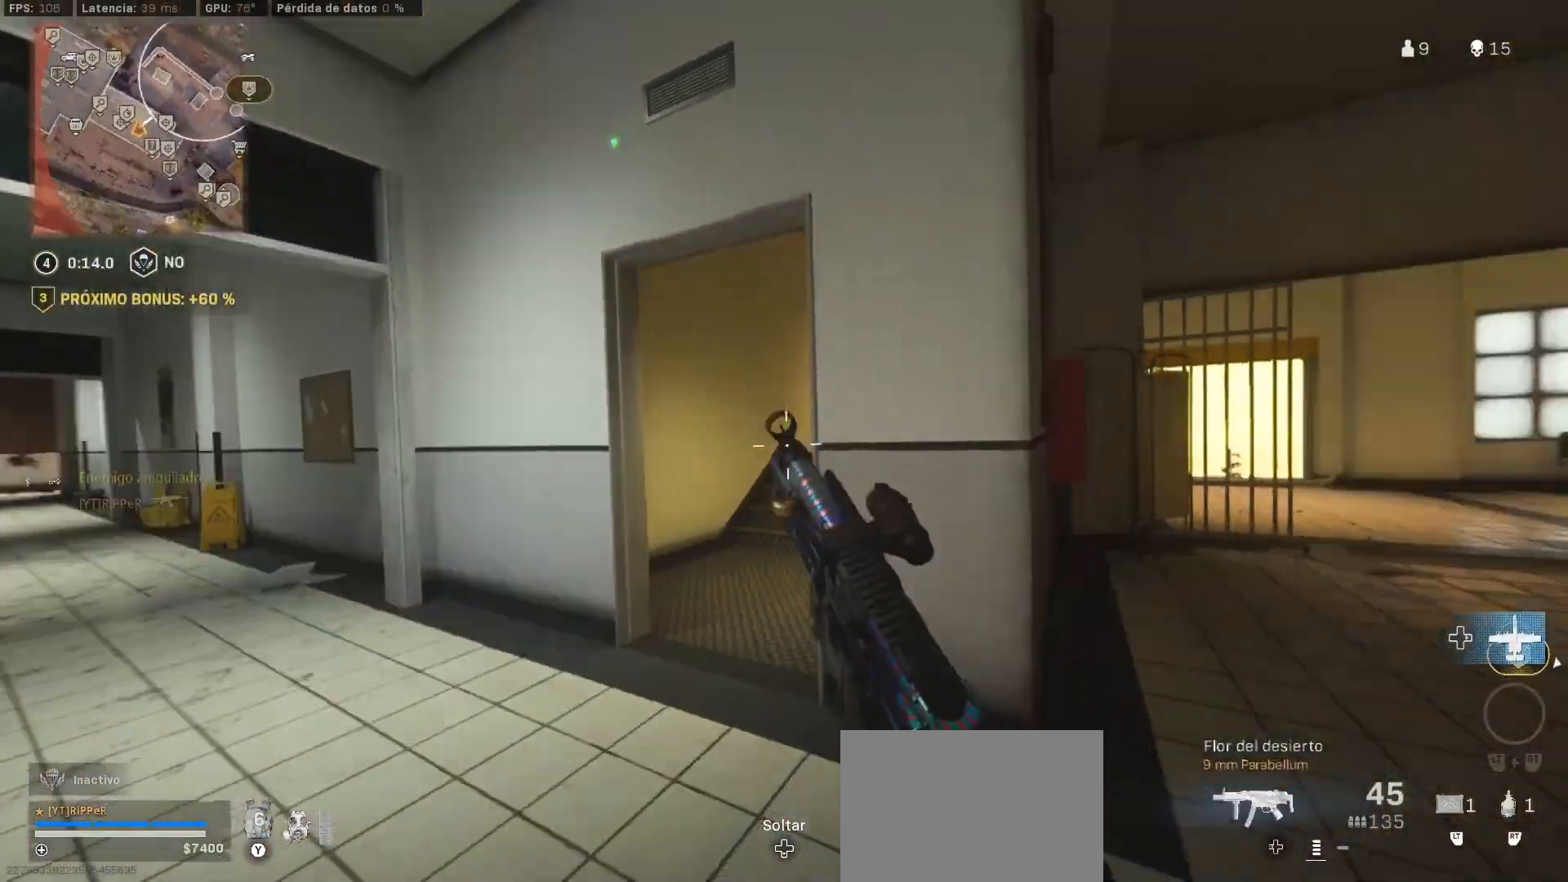
{"buttons": ["L1"], "left_stick": "right", "right_stick": "right", "events": [[33, "CIRCLE", "up"], [83, "L1", "down"], [83, "right_stick", "center"], [117, "CIRCLE", "down"], [150, "left_stick", "down-left"], [183, "CIRCLE", "up"], [233, "CROSS", "down"], [300, "left_stick", "down-right"], [333, "CROSS", "up"], [417, "left_stick", "right"], [417, "right_stick", "right"]]}
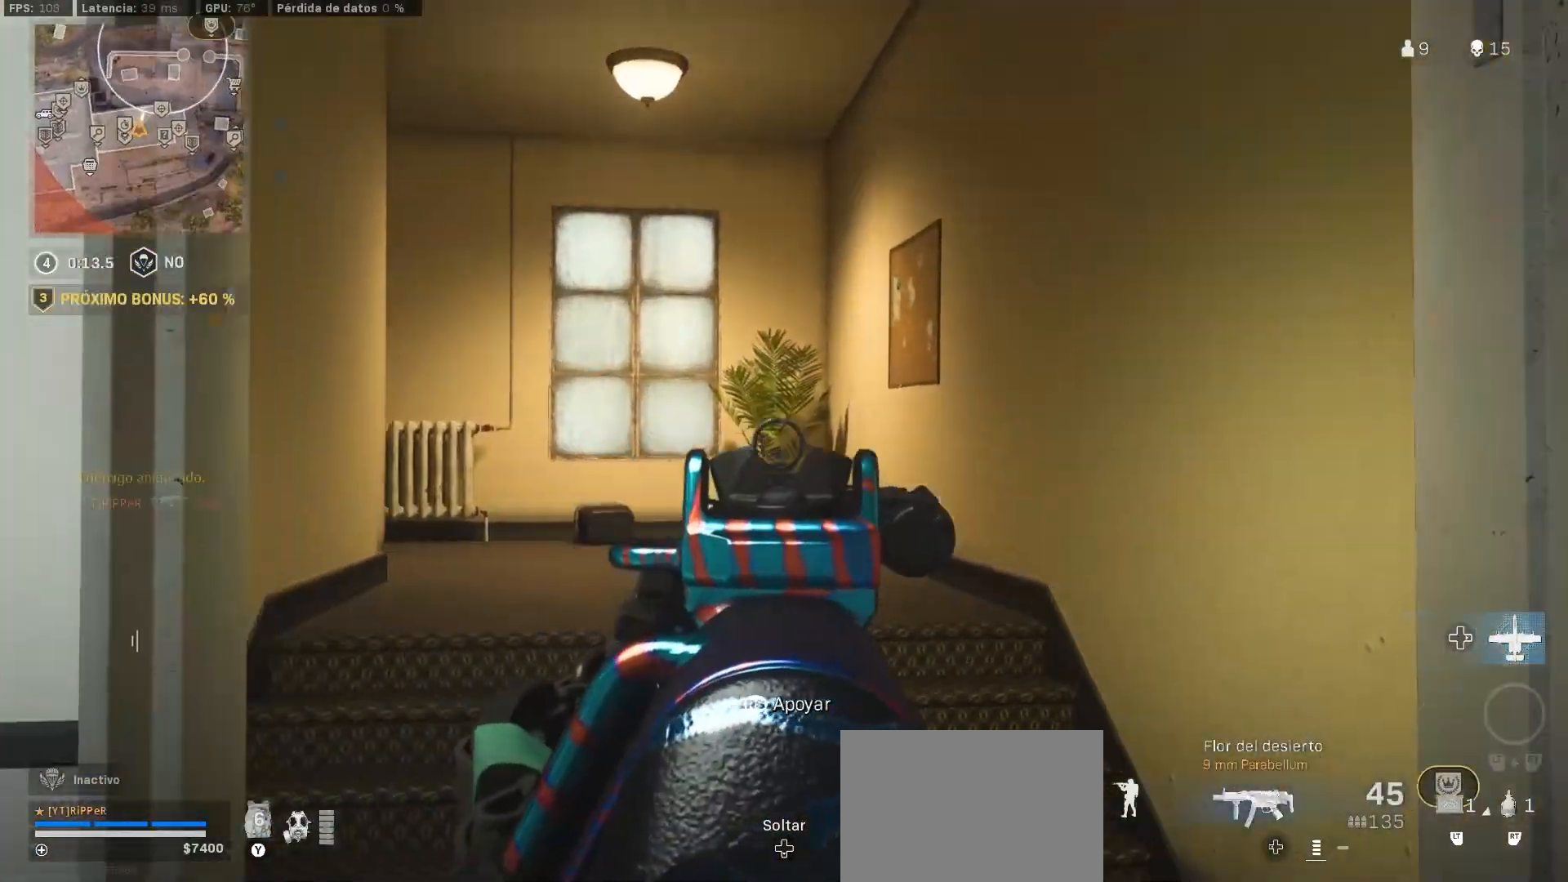
{"buttons": [], "left_stick": "up-right", "right_stick": "center", "events": [[50, "left_stick", "up-right"], [50, "right_stick", "center"], [100, "right_stick", "down-left"], [117, "L1", "up"], [150, "L3", "down"], [183, "right_stick", "center"], [250, "L3", "up"], [317, "L3", "down"], [433, "L3", "up"]]}
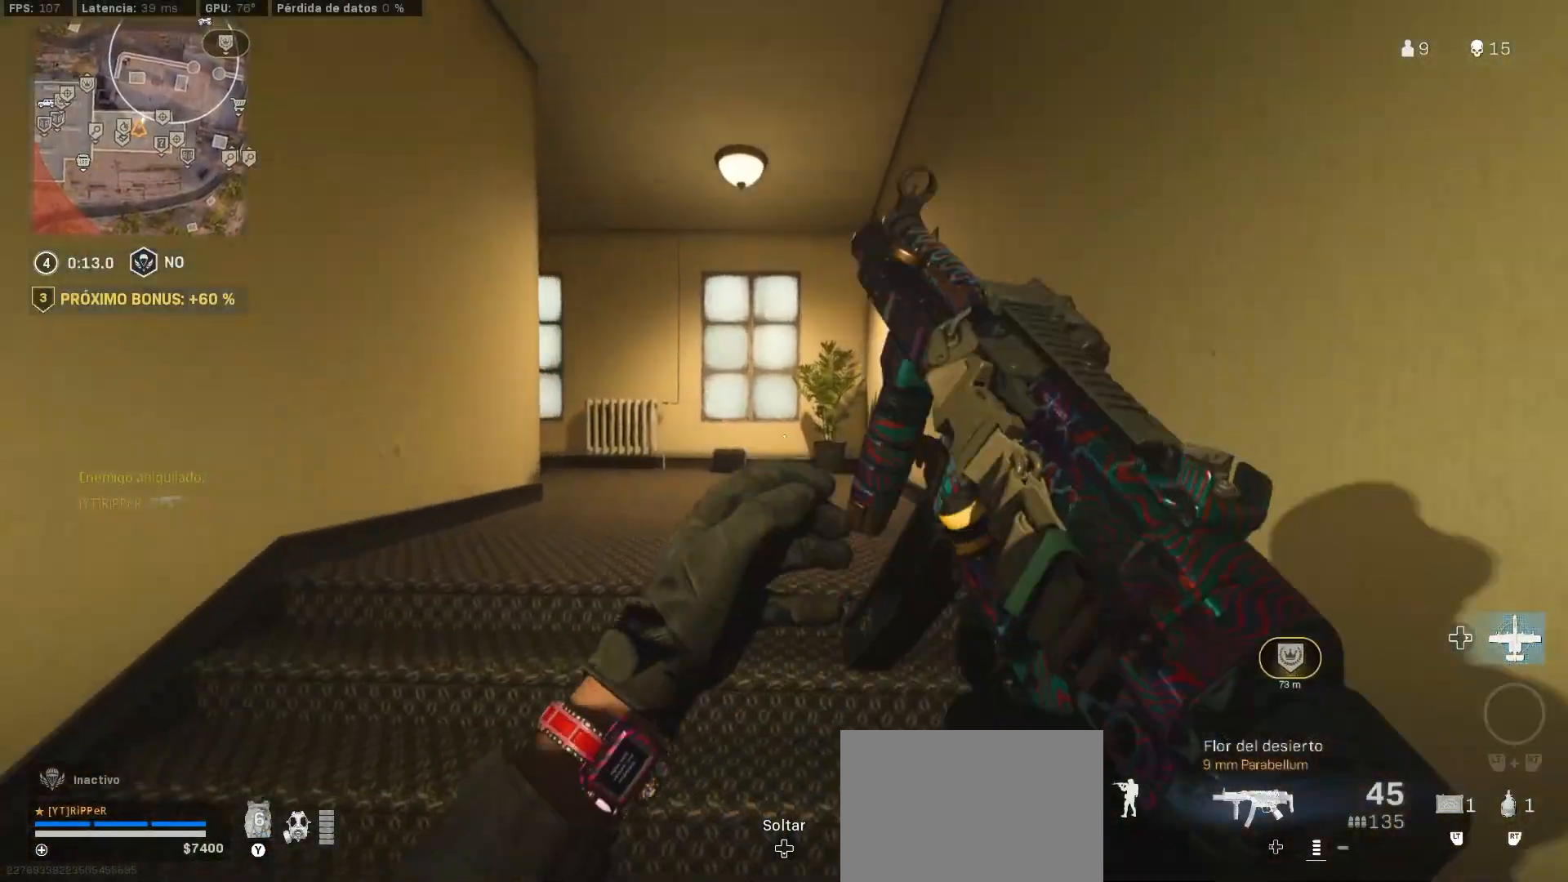
{"buttons": [], "left_stick": "up-right", "right_stick": "left", "events": [[283, "right_stick", "left"], [350, "CIRCLE", "down"], [350, "right_stick", "center"], [450, "CIRCLE", "up"], [450, "right_stick", "left"]]}